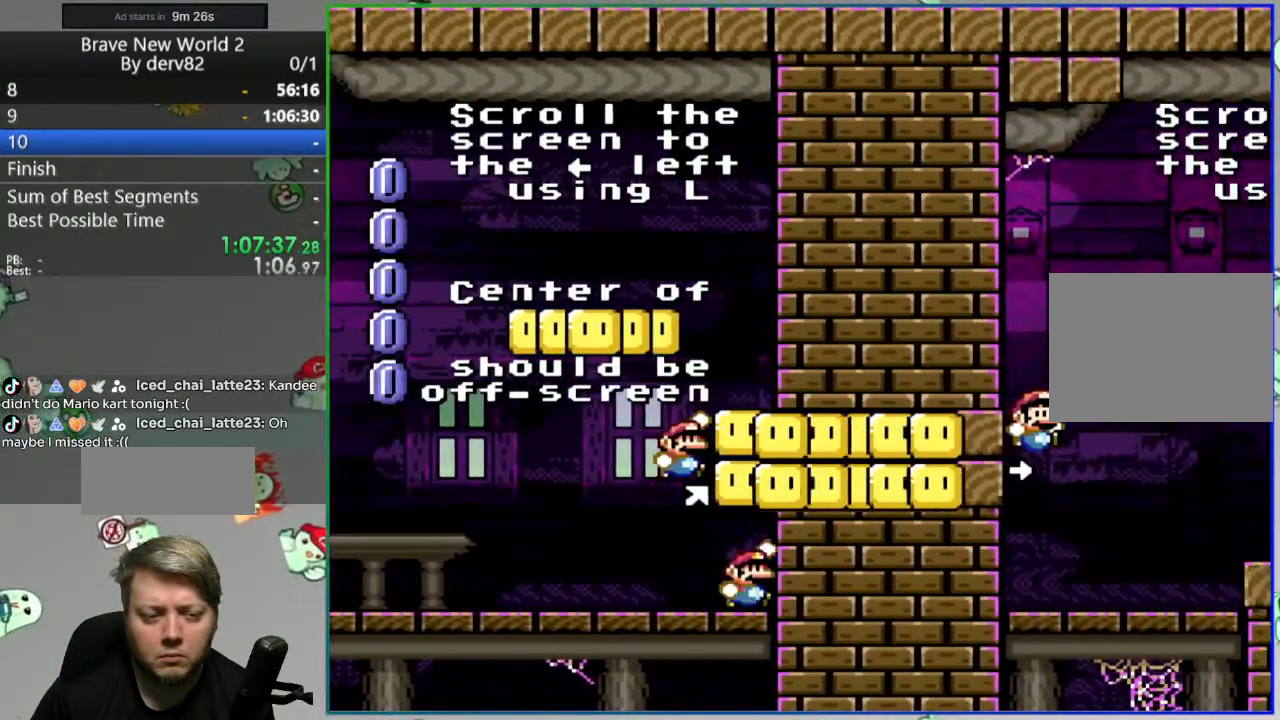
Gameplay with a controller (Nintendo layout); each line is a JSON object with the inputs held at the frame after it (dt_ms = milliseconds from this image to that frame). "events" lists button and stick changes between this image and that frame as [ms after this image, input, new state], when the widget could be followed in between. Not read: L3 R3.
{"dt_ms": 500, "buttons": ["DPAD_LEFT"], "events": [[67, "B", "up"], [350, "DPAD_LEFT", "down"]]}
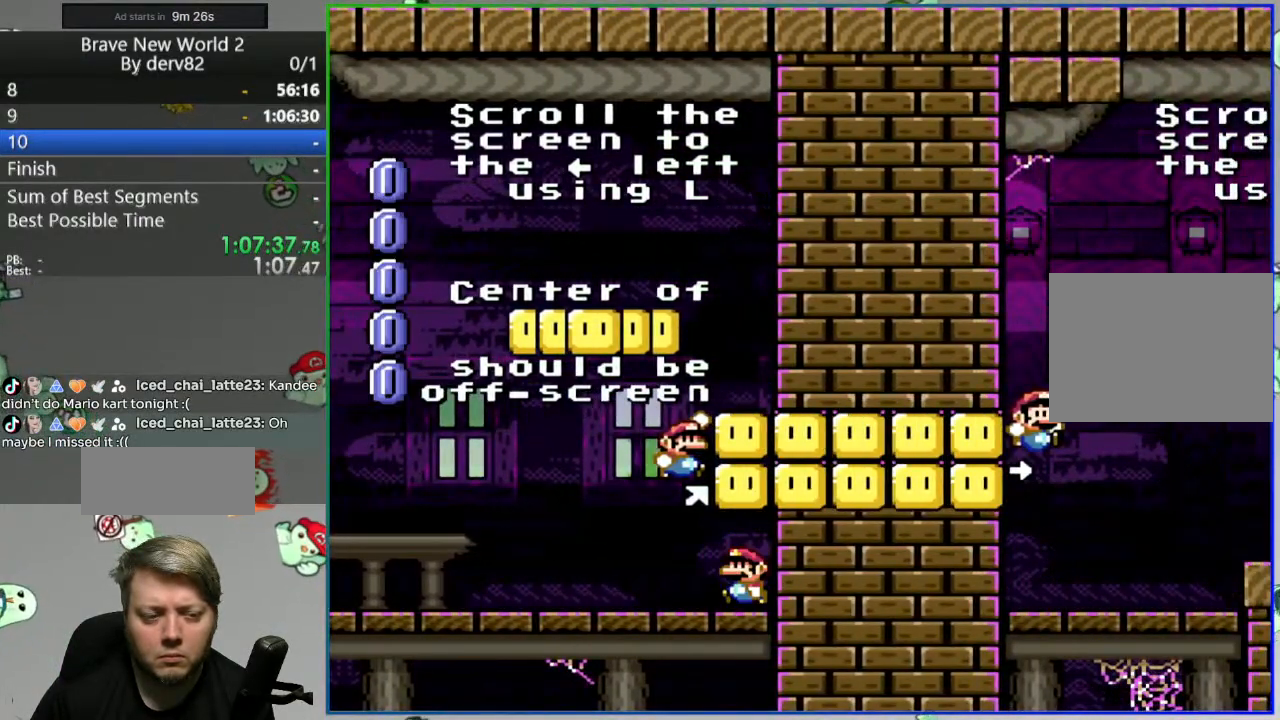
{"dt_ms": 500, "buttons": [], "events": [[100, "DPAD_LEFT", "up"], [167, "DPAD_RIGHT", "down"], [283, "DPAD_RIGHT", "up"]]}
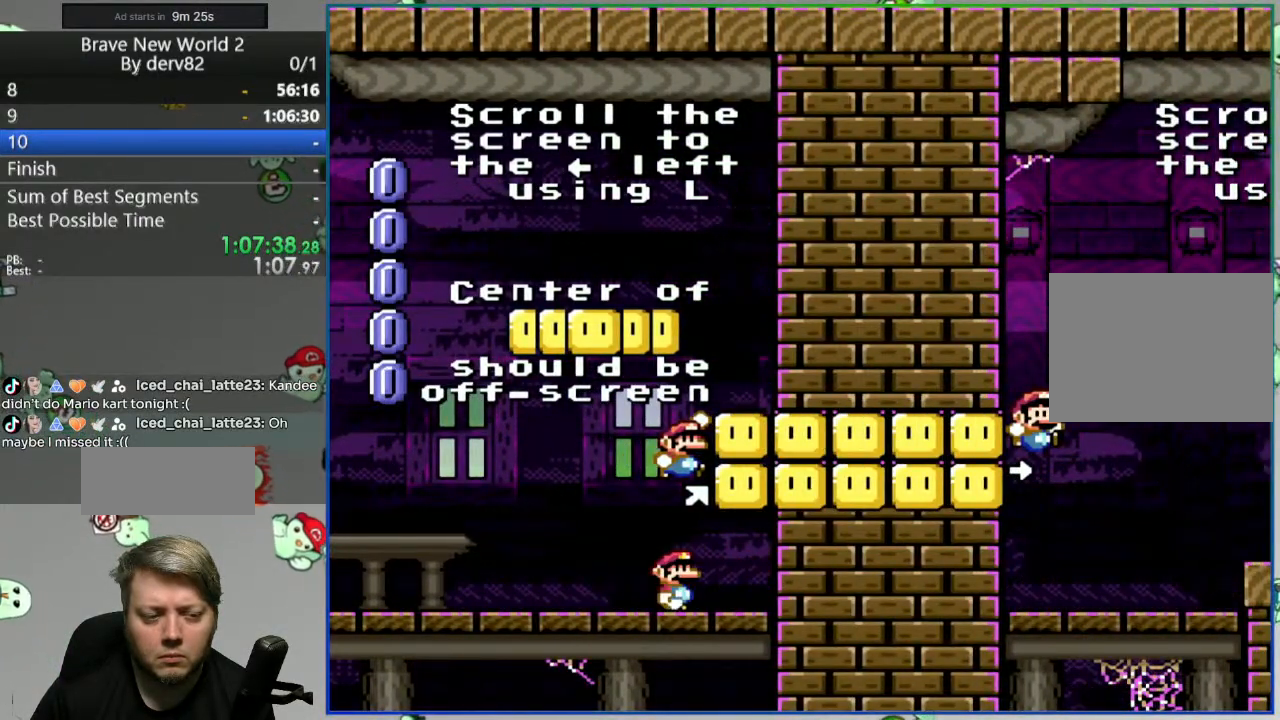
{"dt_ms": 500, "buttons": [], "events": [[67, "DPAD_RIGHT", "down"], [417, "DPAD_RIGHT", "up"]]}
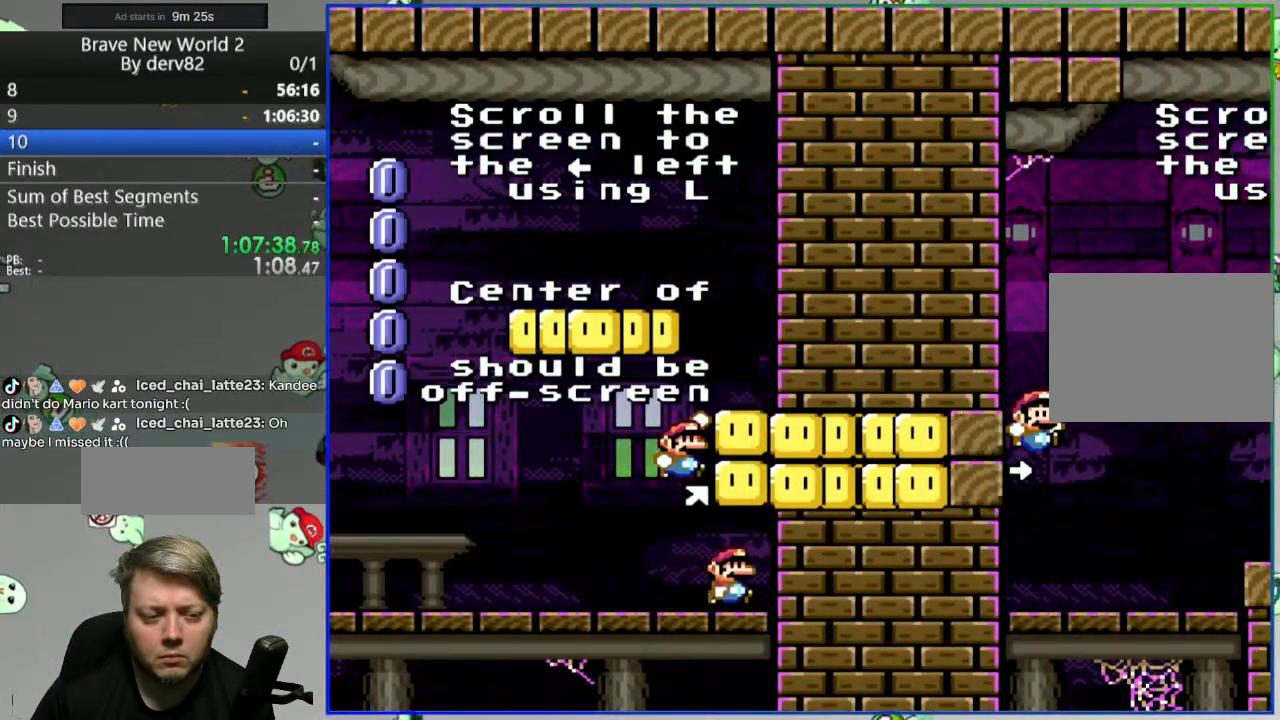
{"dt_ms": 500, "buttons": [], "events": []}
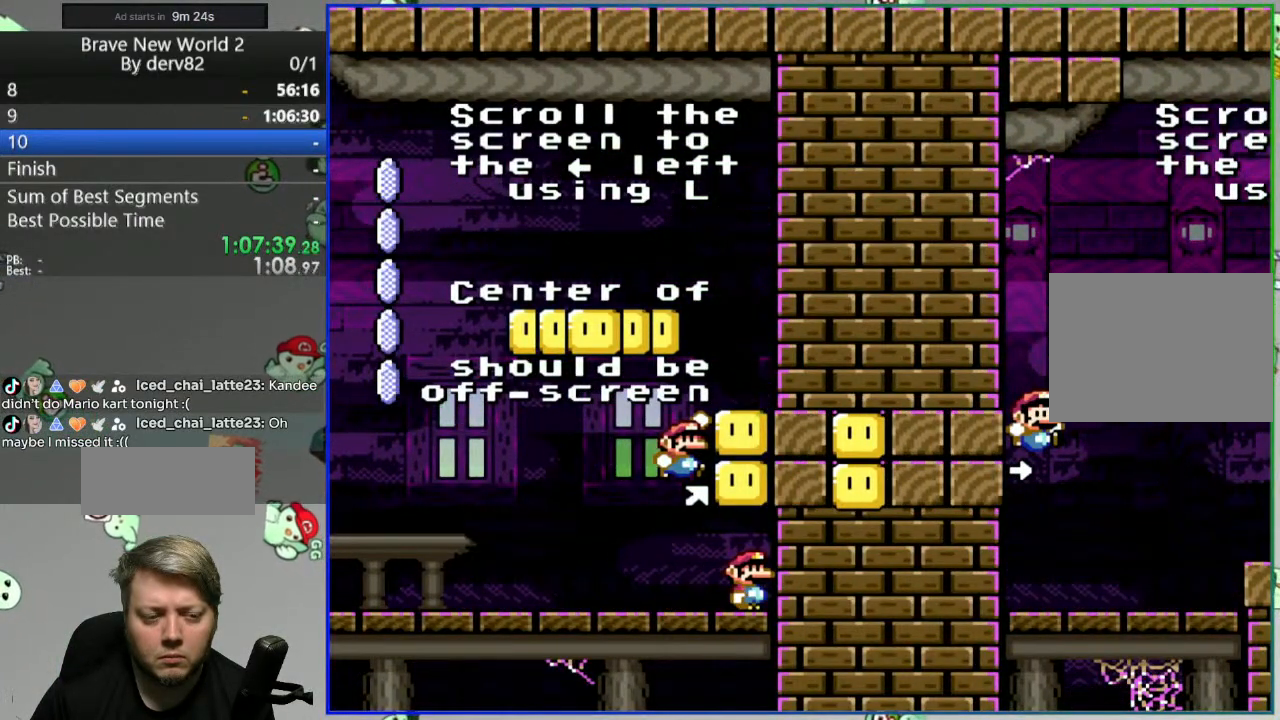
{"dt_ms": 1000, "buttons": ["L1"]}
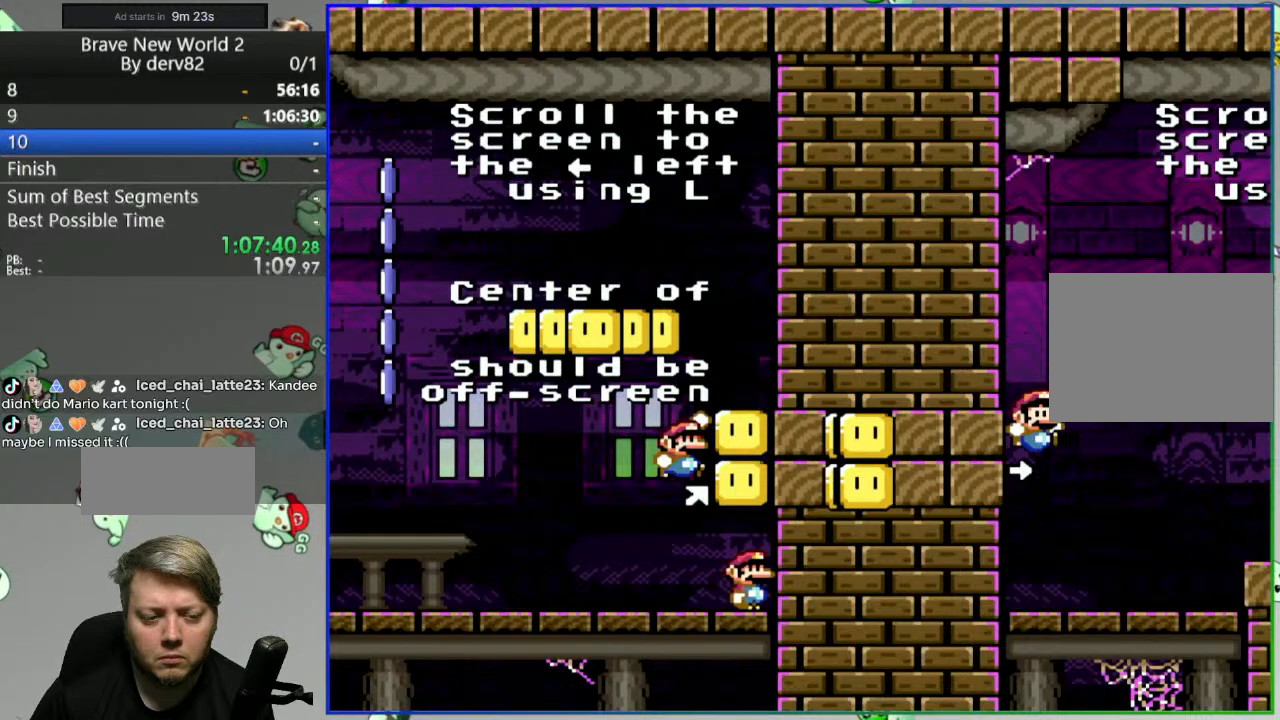
{"dt_ms": 500, "buttons": [], "events": [[50, "L1", "up"]]}
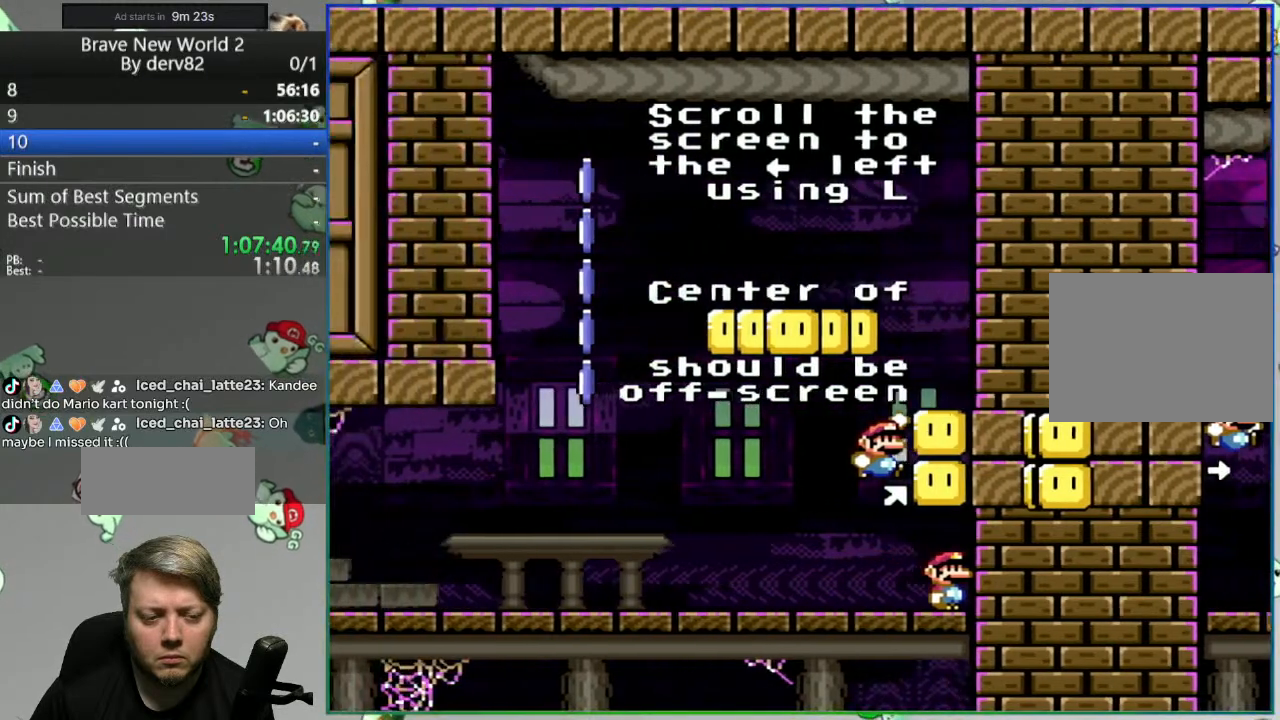
{"dt_ms": 500, "buttons": ["B"], "events": [[150, "B", "down"], [283, "B", "up"], [400, "B", "down"]]}
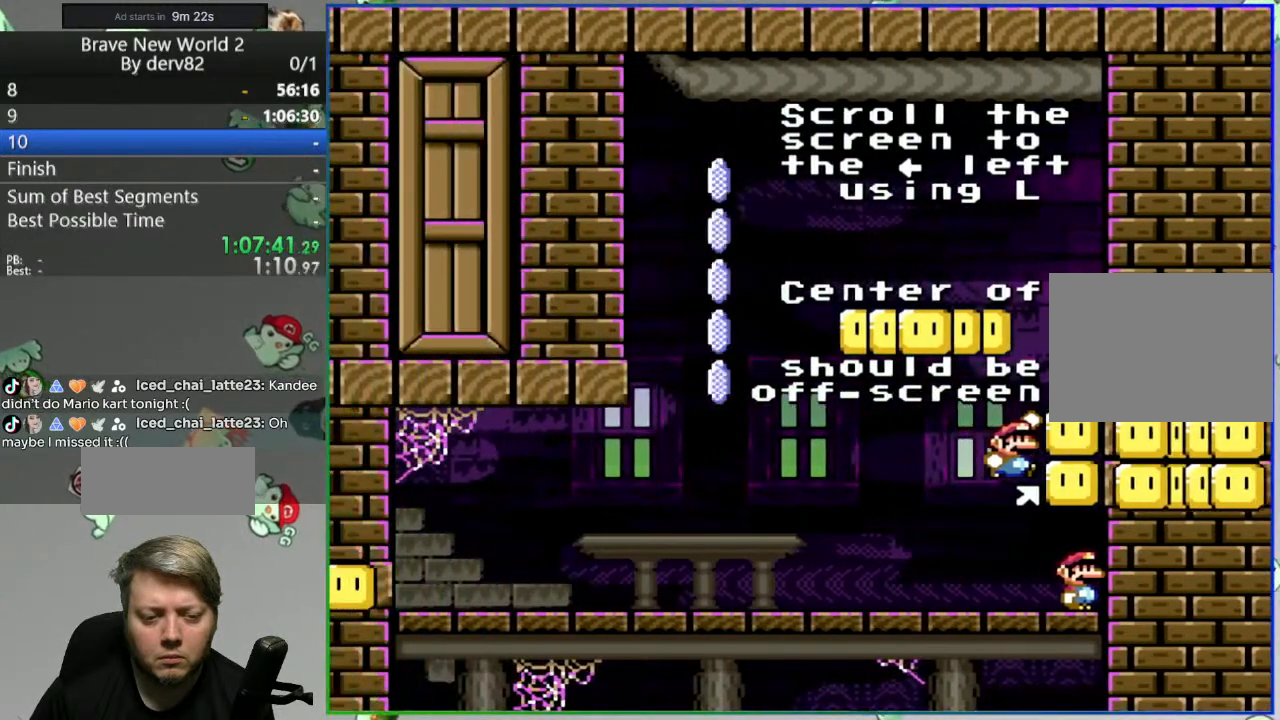
{"dt_ms": 500, "buttons": [], "events": [[33, "B", "up"]]}
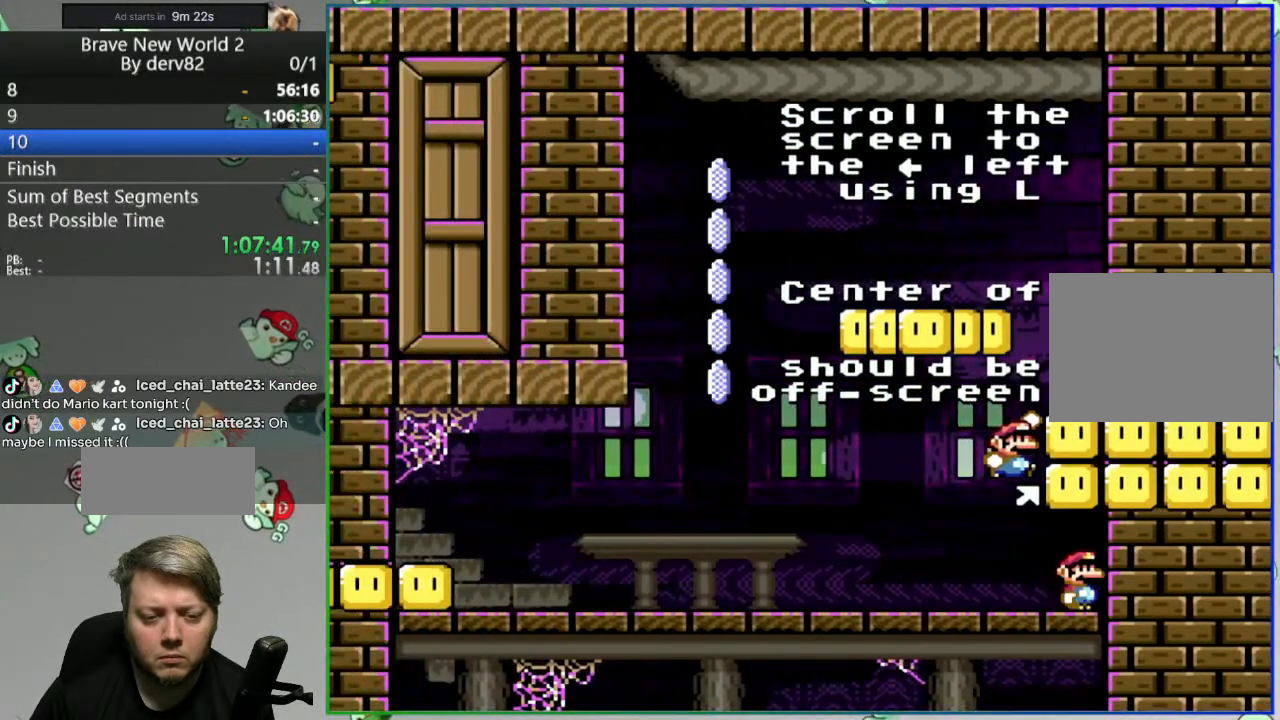
{"dt_ms": 500, "buttons": [], "events": [[17, "DPAD_LEFT", "down"], [183, "DPAD_LEFT", "up"], [233, "DPAD_RIGHT", "down"], [333, "DPAD_RIGHT", "up"]]}
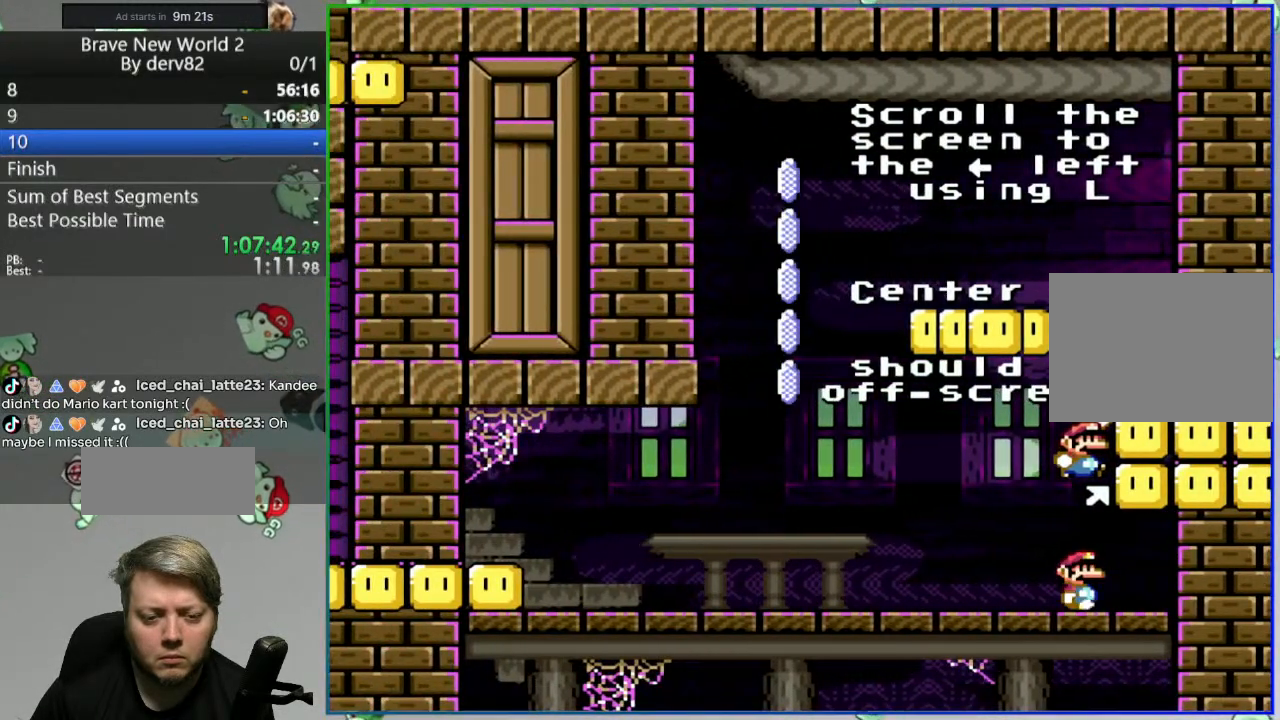
{"dt_ms": 500, "buttons": ["DPAD_RIGHT"], "events": [[317, "DPAD_LEFT", "down"], [417, "DPAD_LEFT", "up"], [500, "DPAD_RIGHT", "down"]]}
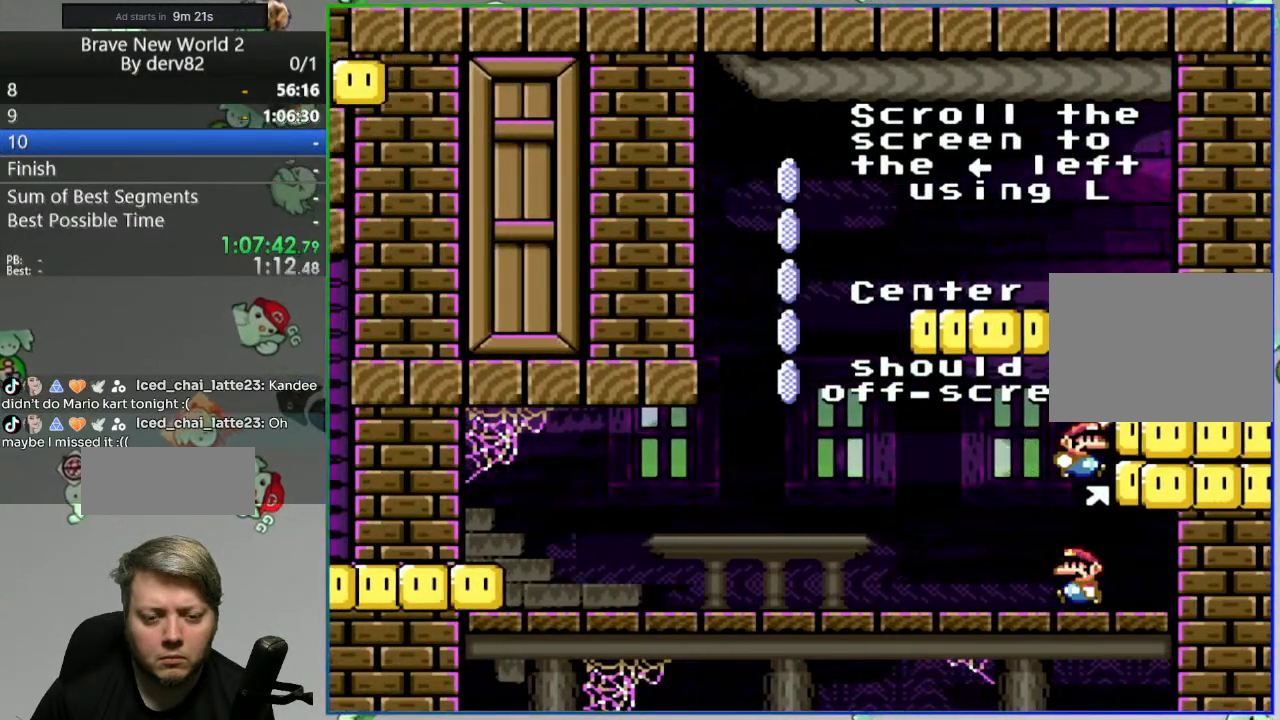
{"dt_ms": 500, "buttons": [], "events": [[67, "DPAD_RIGHT", "up"]]}
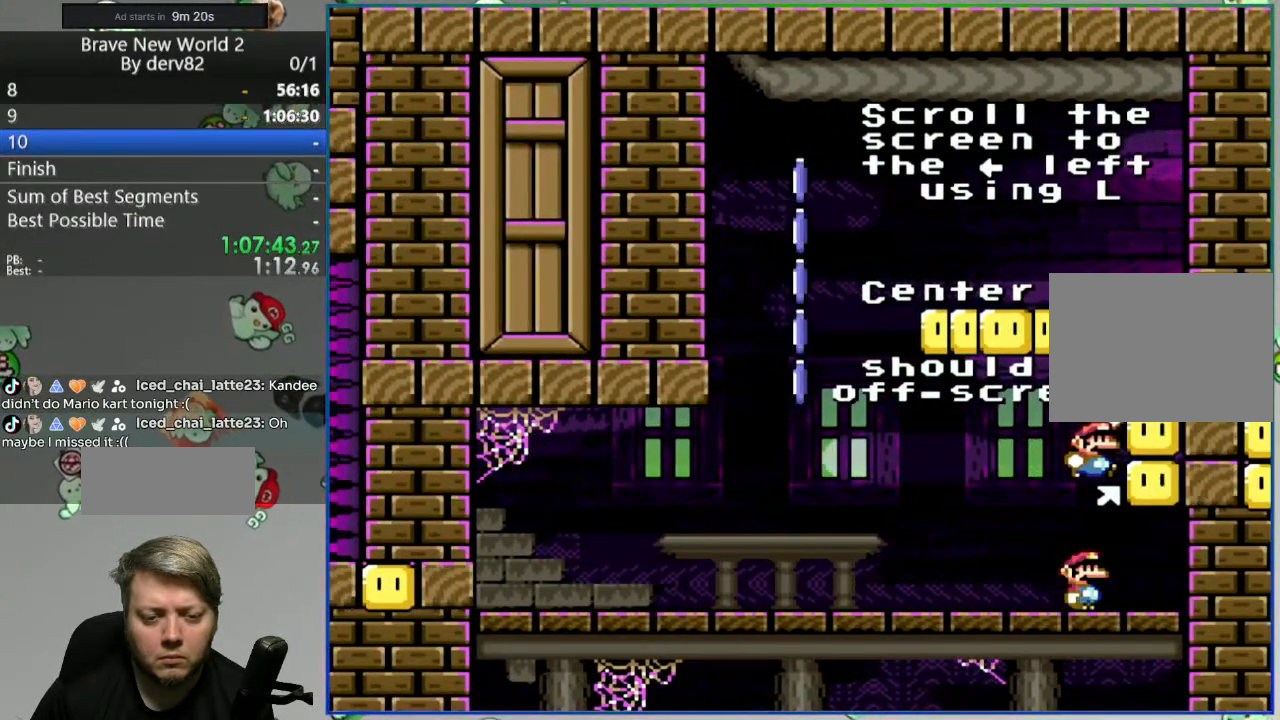
{"dt_ms": 500, "buttons": [], "events": []}
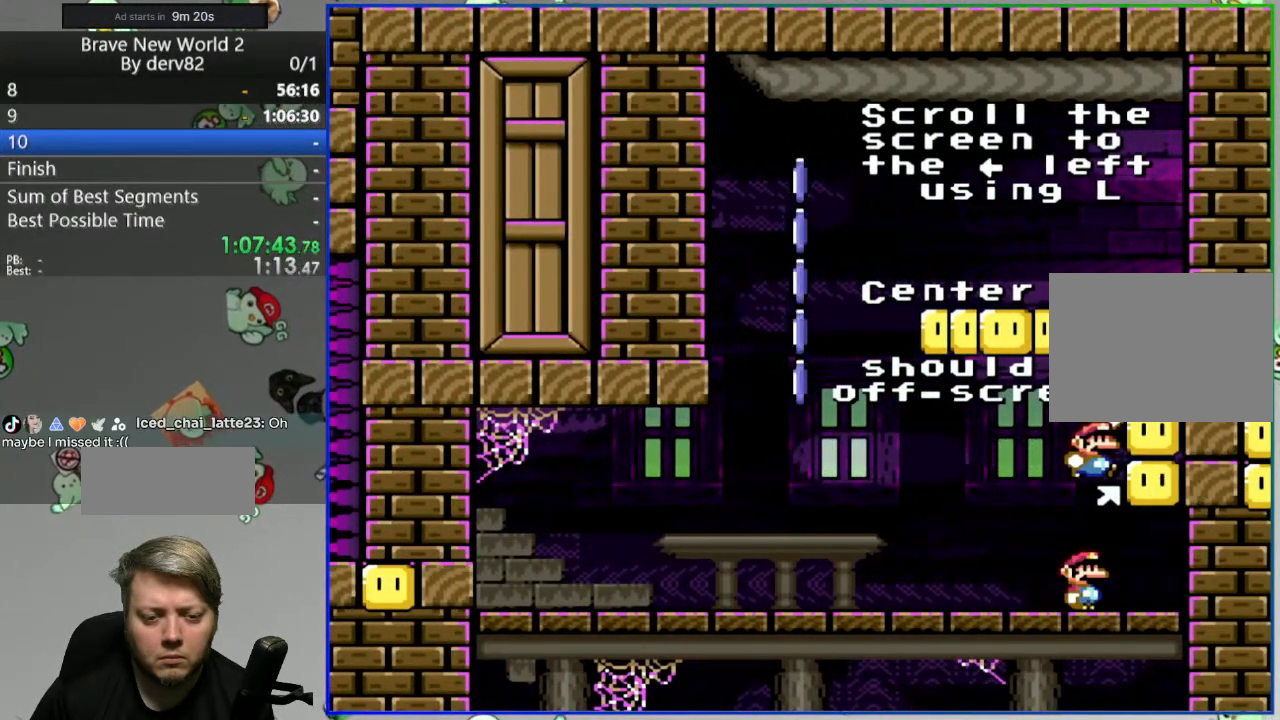
{"dt_ms": 500, "buttons": [], "events": [[250, "B", "down"], [283, "B", "up"]]}
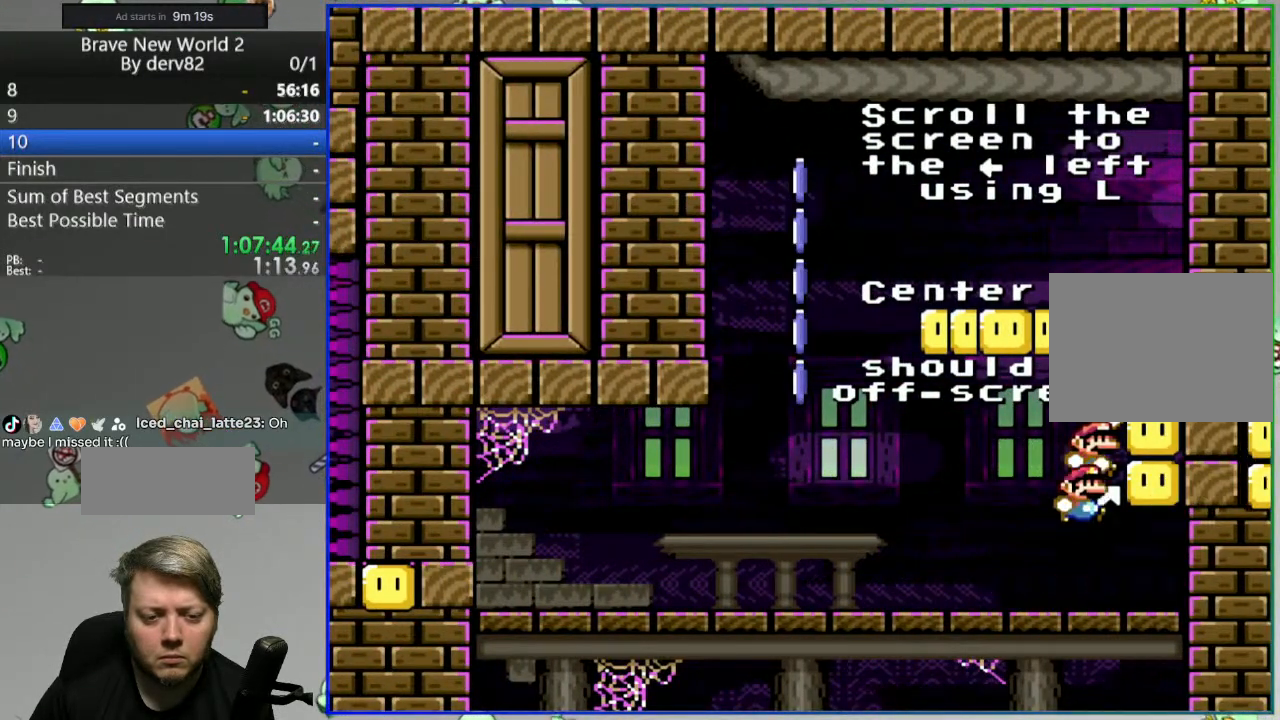
{"dt_ms": 500, "buttons": [], "events": [[83, "DPAD_RIGHT", "down"], [167, "DPAD_RIGHT", "up"], [383, "B", "down"], [500, "B", "up"]]}
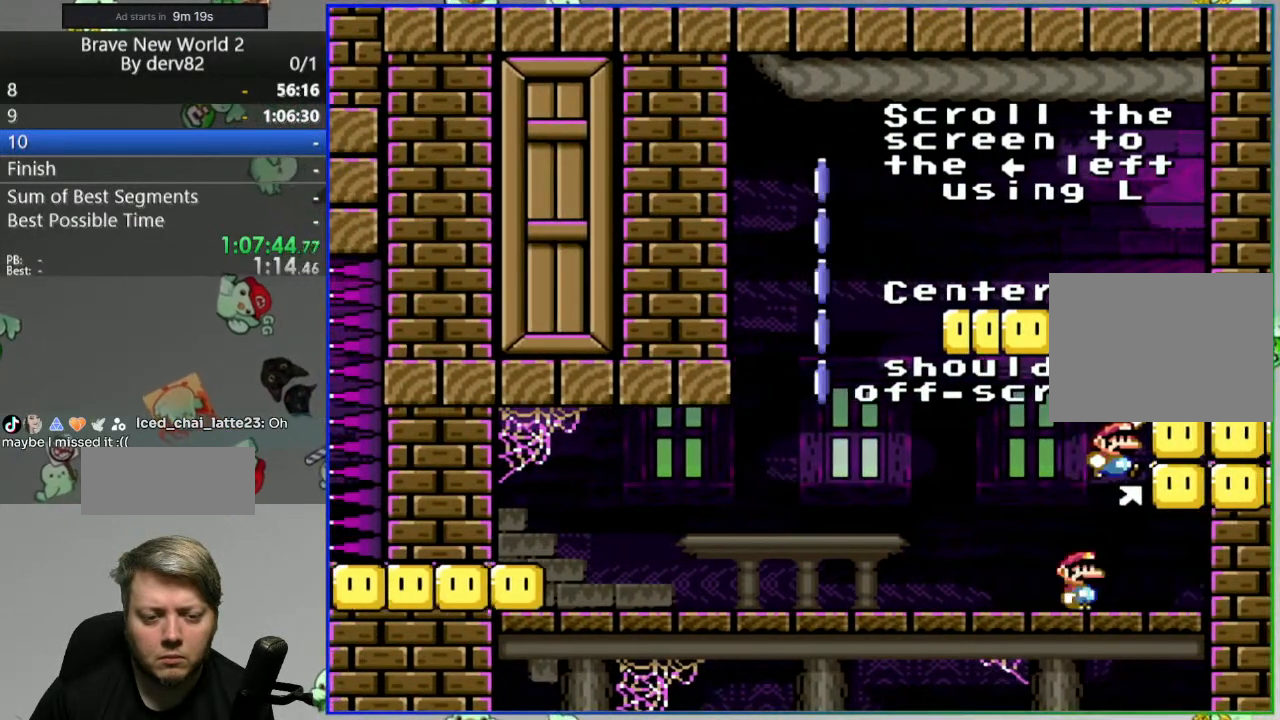
{"dt_ms": 500, "buttons": [], "events": [[17, "DPAD_RIGHT", "down"], [117, "DPAD_RIGHT", "up"]]}
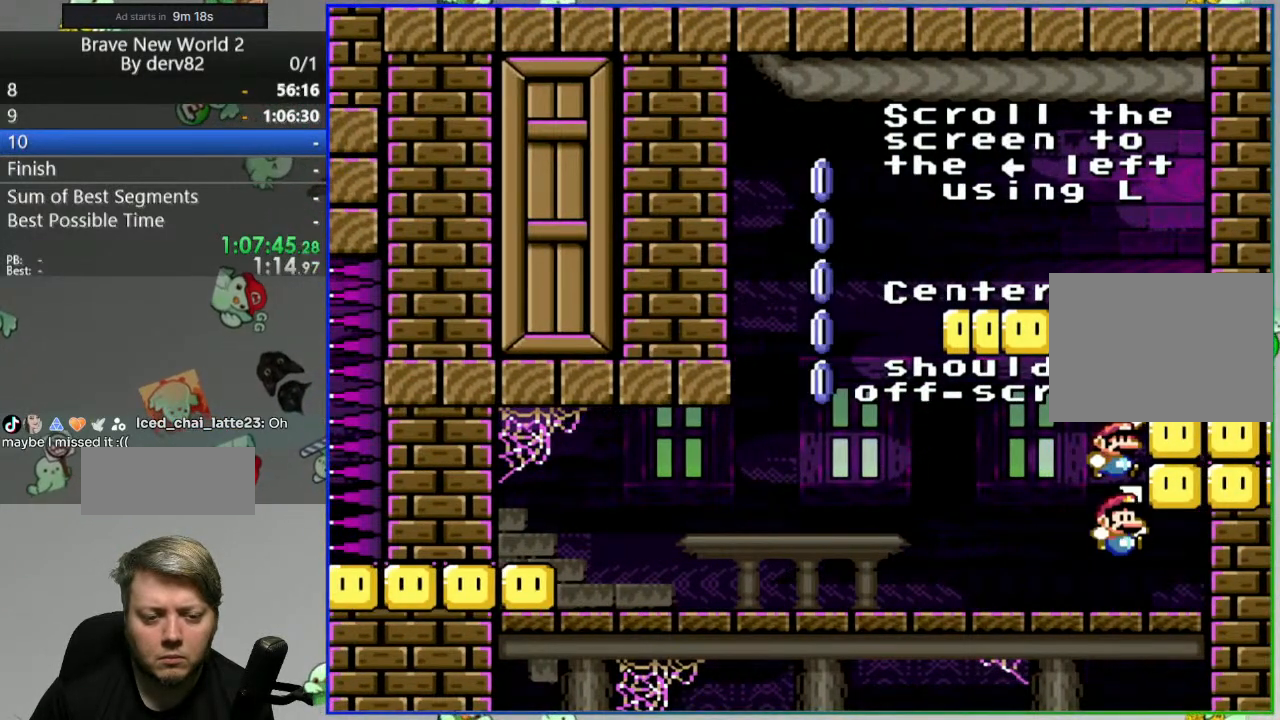
{"dt_ms": 500, "buttons": ["B"], "events": [[83, "B", "down"], [167, "B", "up"], [500, "B", "down"]]}
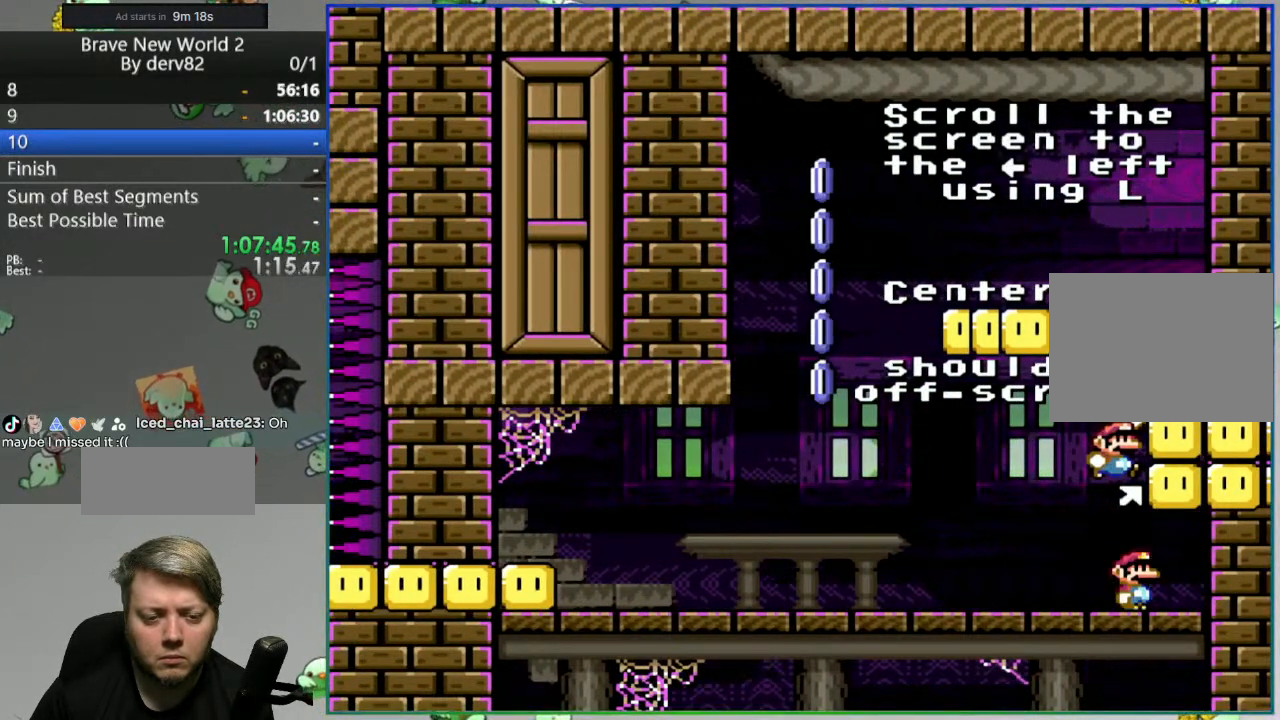
{"dt_ms": 500, "buttons": [], "events": [[83, "B", "up"]]}
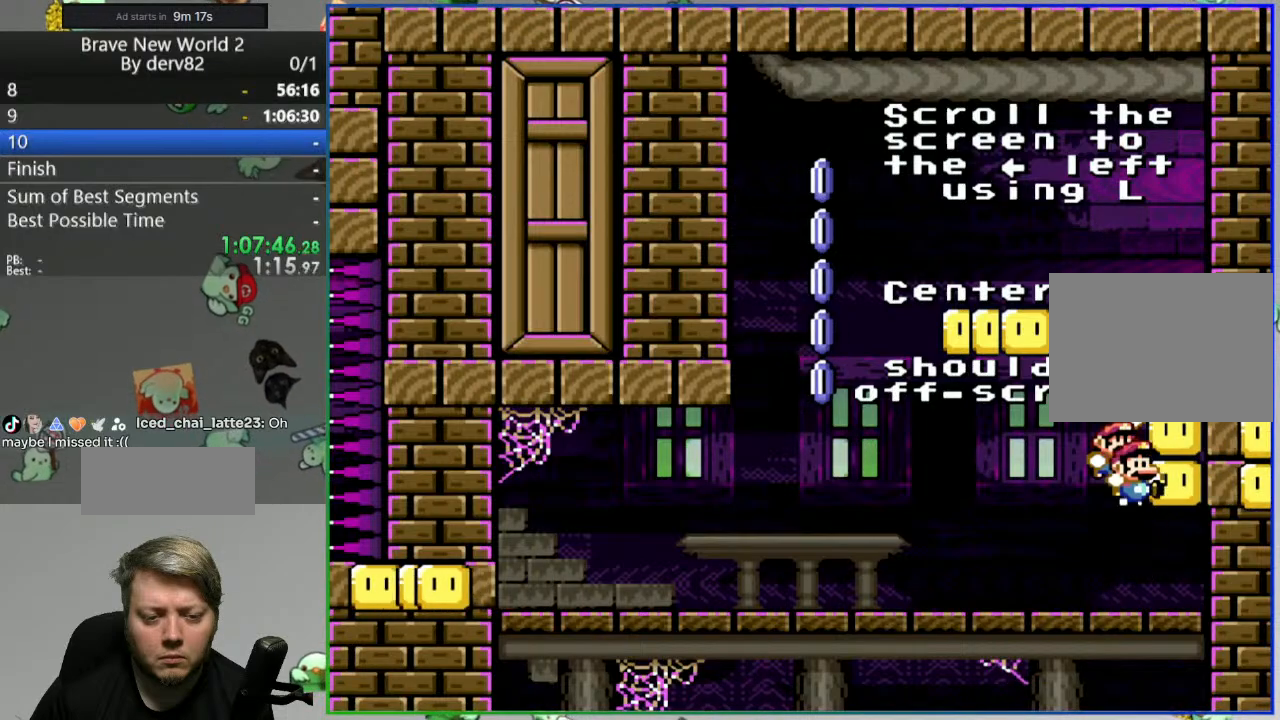
{"dt_ms": 500, "buttons": [], "events": [[167, "B", "down"], [250, "B", "up"]]}
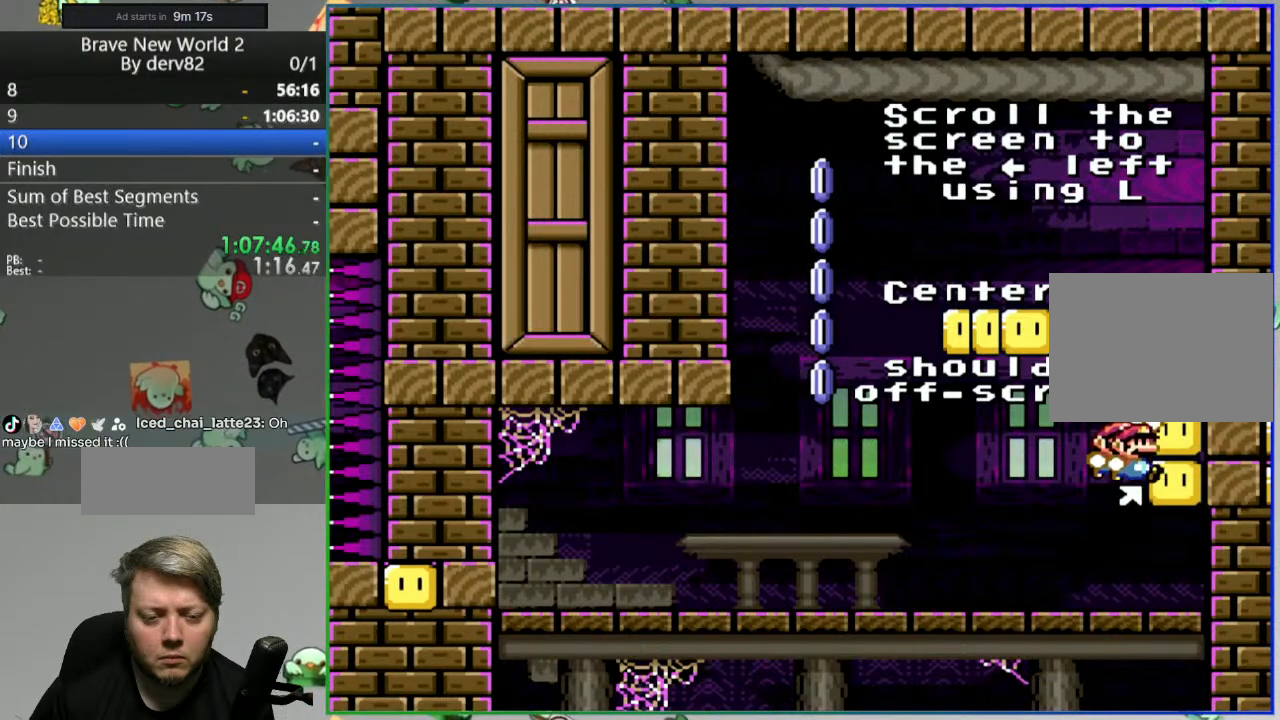
{"dt_ms": 500, "buttons": [], "events": [[333, "DPAD_RIGHT", "down"], [383, "DPAD_RIGHT", "up"]]}
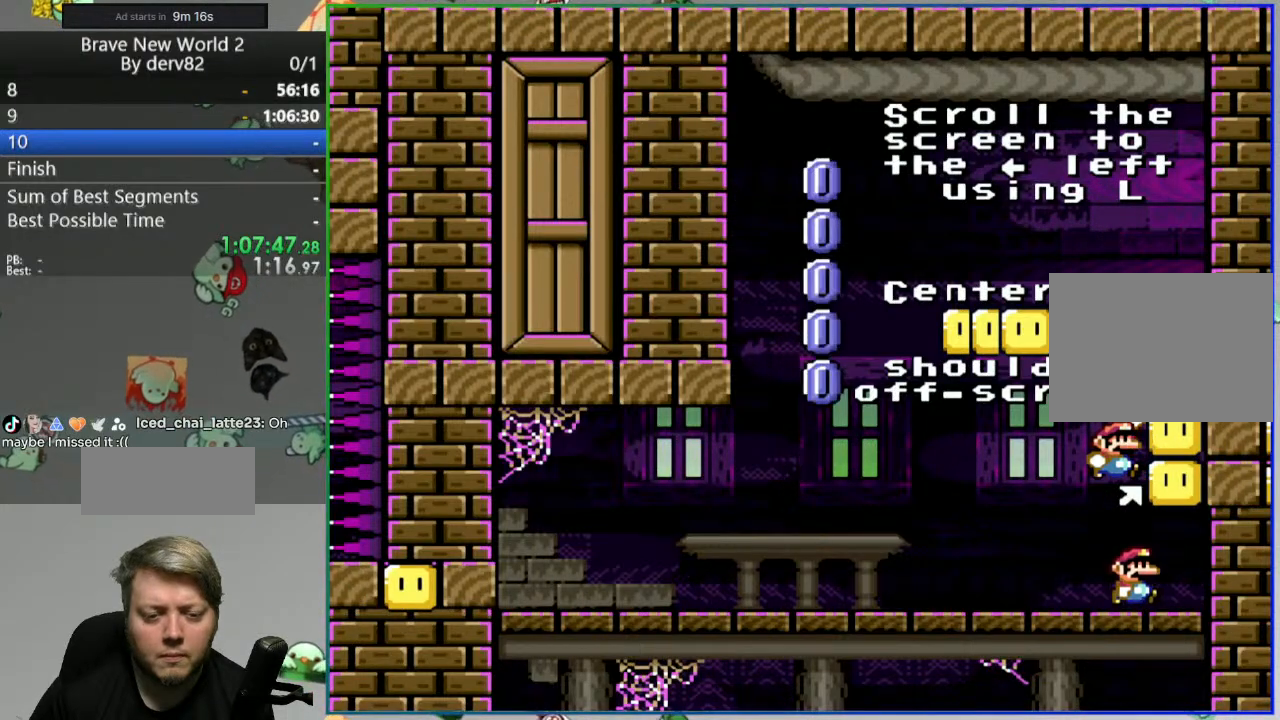
{"dt_ms": 500, "buttons": [], "events": [[267, "DPAD_RIGHT", "down"], [333, "DPAD_RIGHT", "up"]]}
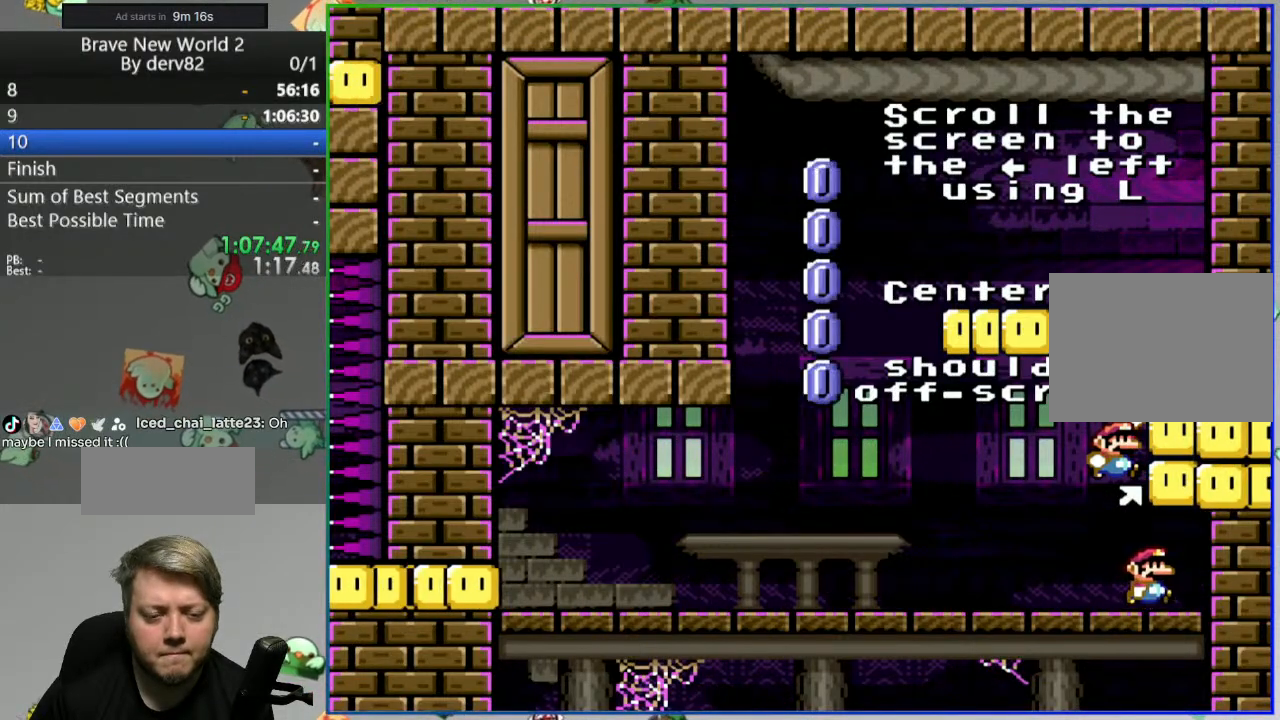
{"dt_ms": 500, "buttons": [], "events": [[100, "B", "down"], [200, "B", "up"], [267, "B", "down"], [400, "B", "up"]]}
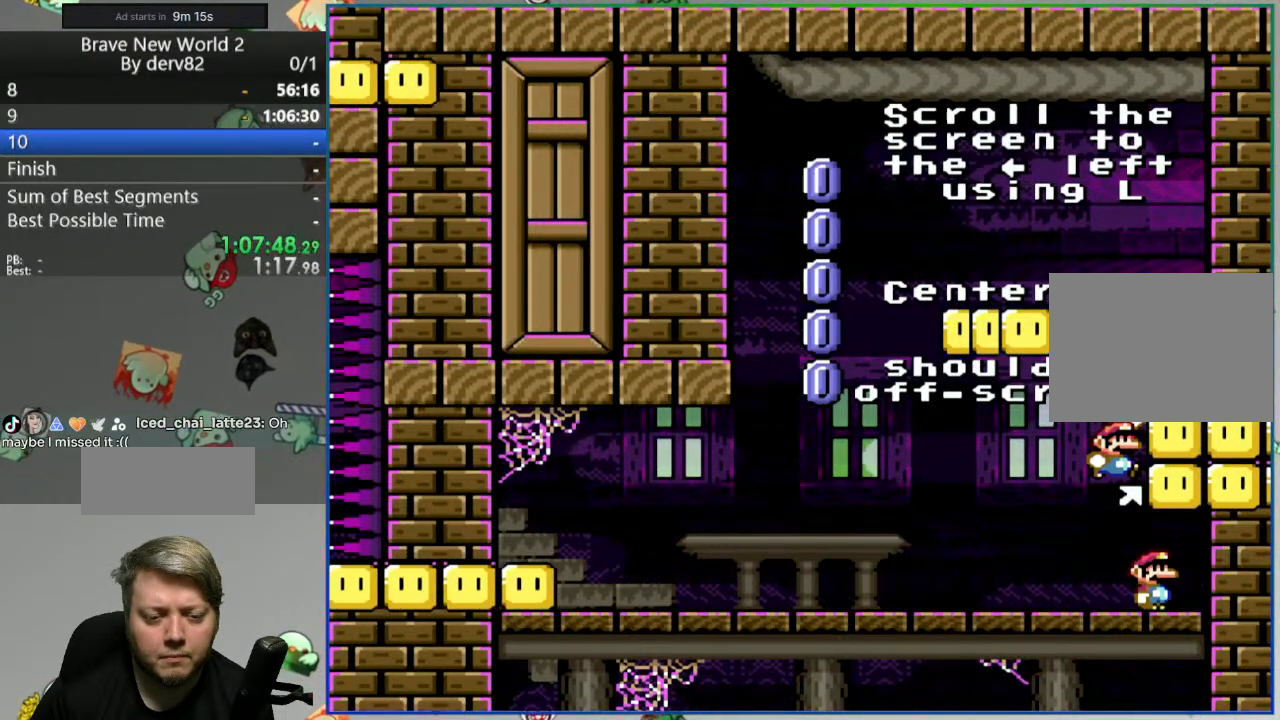
{"dt_ms": 500, "buttons": ["B", "DPAD_RIGHT"], "events": [[17, "B", "down"], [233, "B", "up"], [350, "DPAD_LEFT", "down"], [433, "B", "down"], [450, "DPAD_LEFT", "up"], [500, "DPAD_RIGHT", "down"]]}
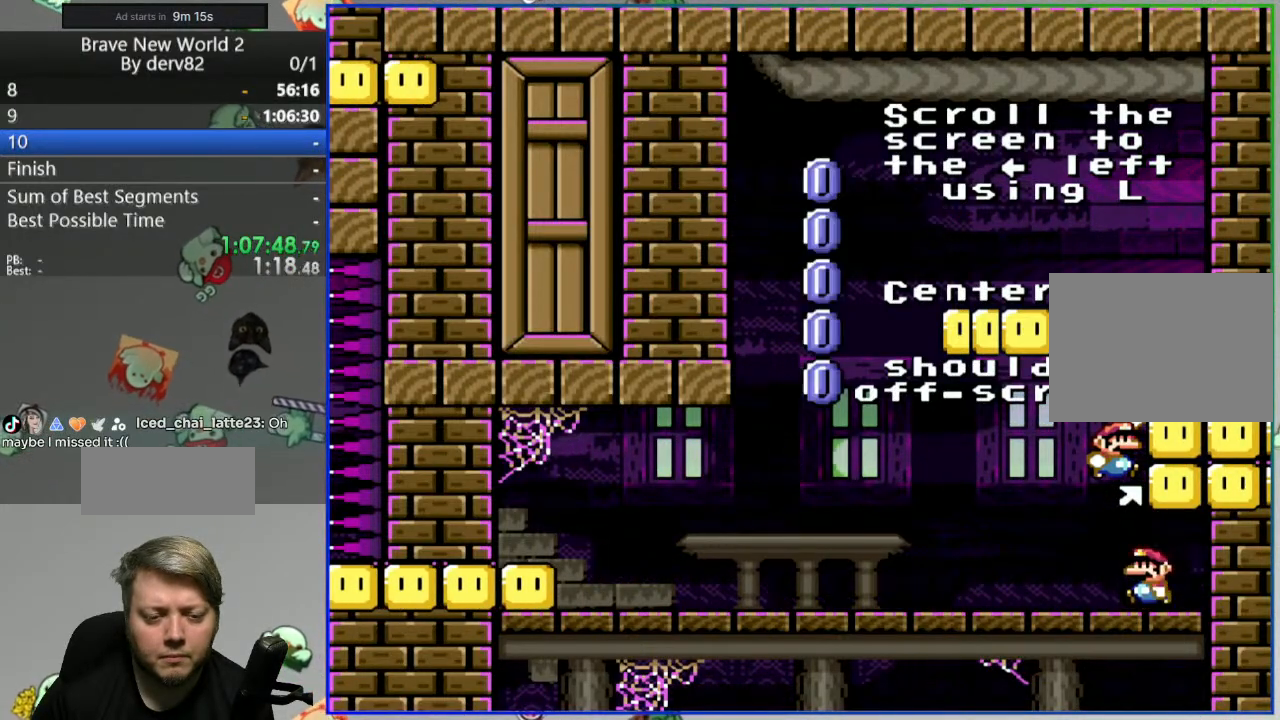
{"dt_ms": 500, "buttons": ["DPAD_LEFT"], "events": [[17, "B", "up"], [183, "DPAD_RIGHT", "up"], [483, "DPAD_LEFT", "down"]]}
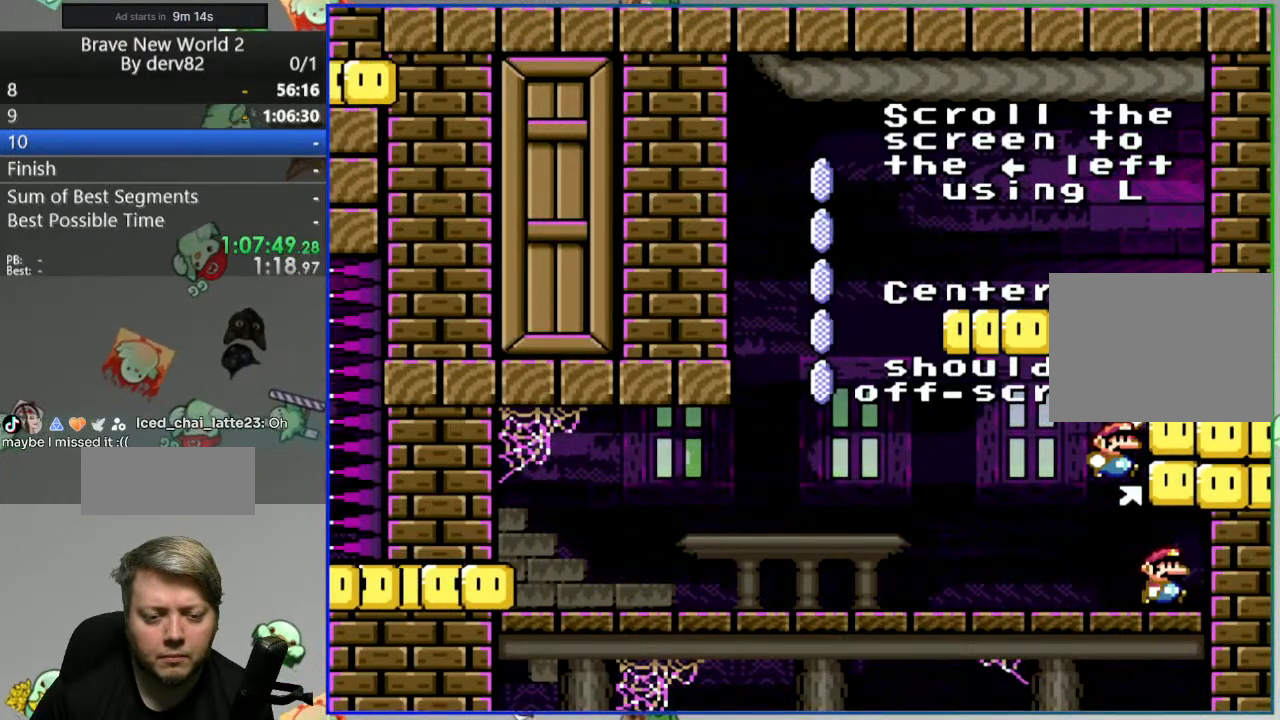
{"dt_ms": 500, "buttons": [], "events": [[117, "DPAD_LEFT", "up"]]}